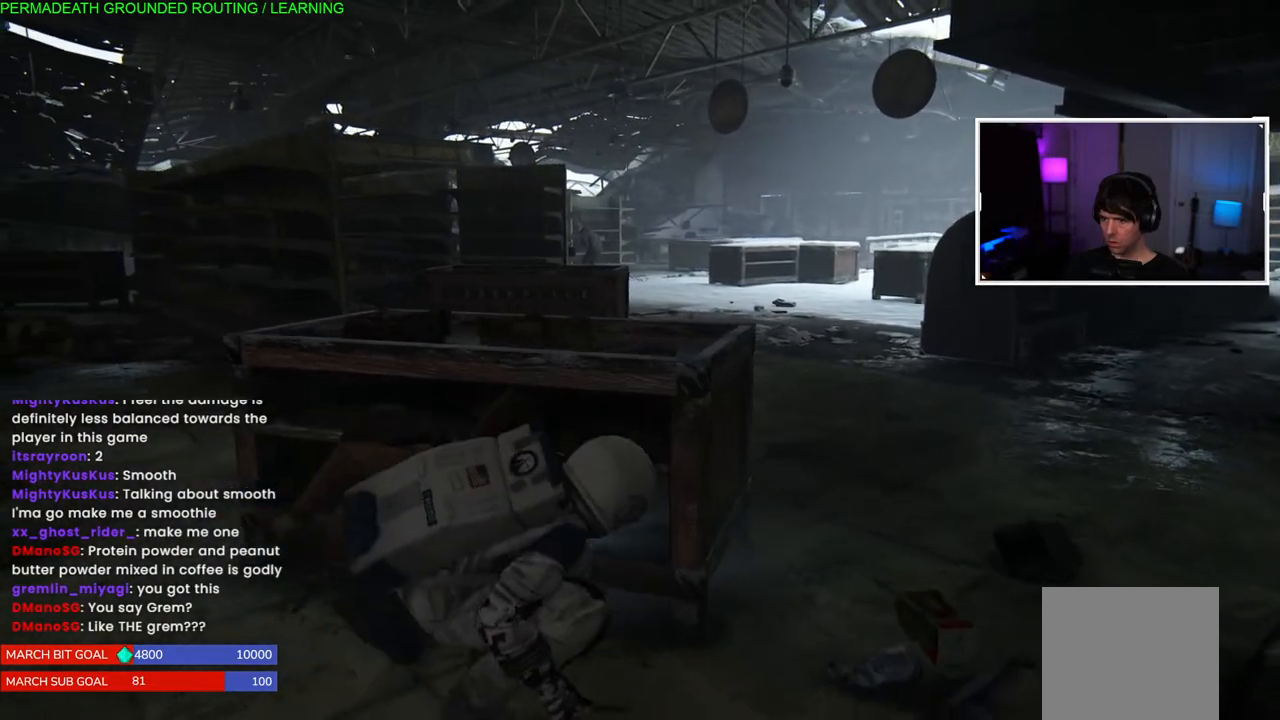
Gameplay with a controller (PlayStation layout); each line is a JSON object with the inputs held at the frame after it. "events" lists button and stick changes between this image and that frame as [ms after this image, input, new state], when the widget could be followed in between.
{"buttons": [], "left_stick": "center", "right_stick": "center", "events": []}
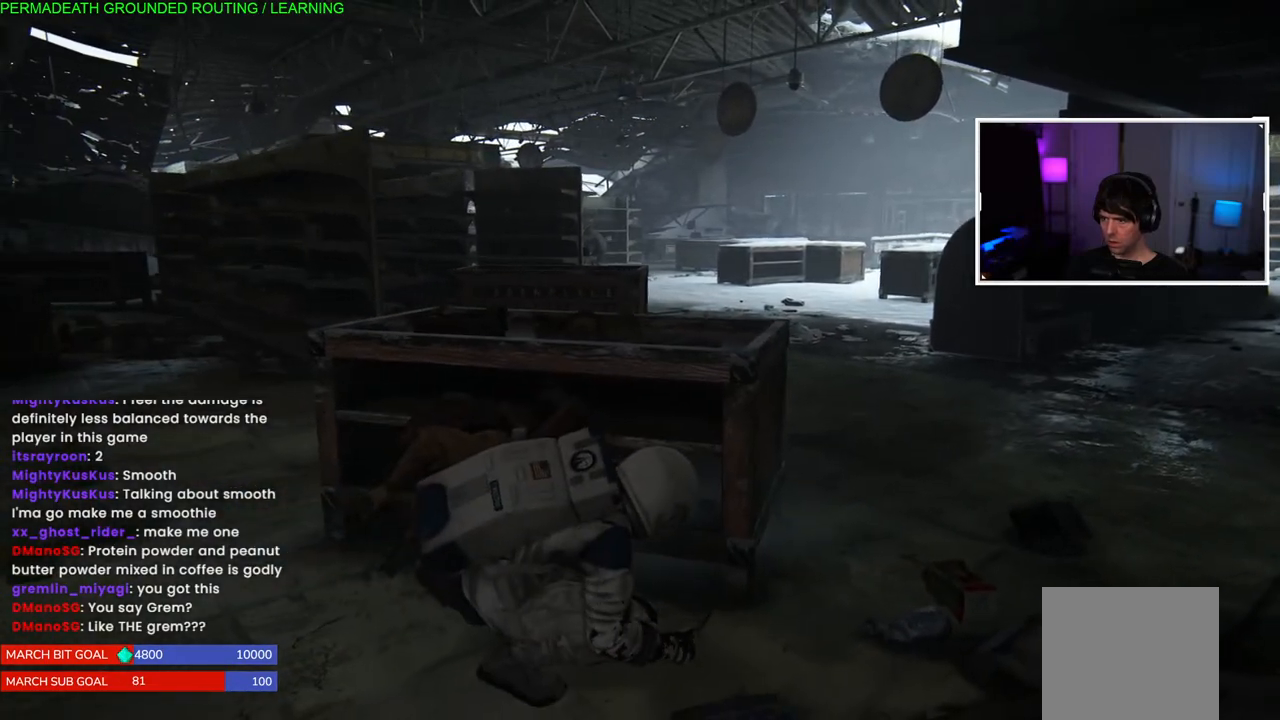
{"buttons": [], "left_stick": "center", "right_stick": "left", "events": [[433, "right_stick", "left"]]}
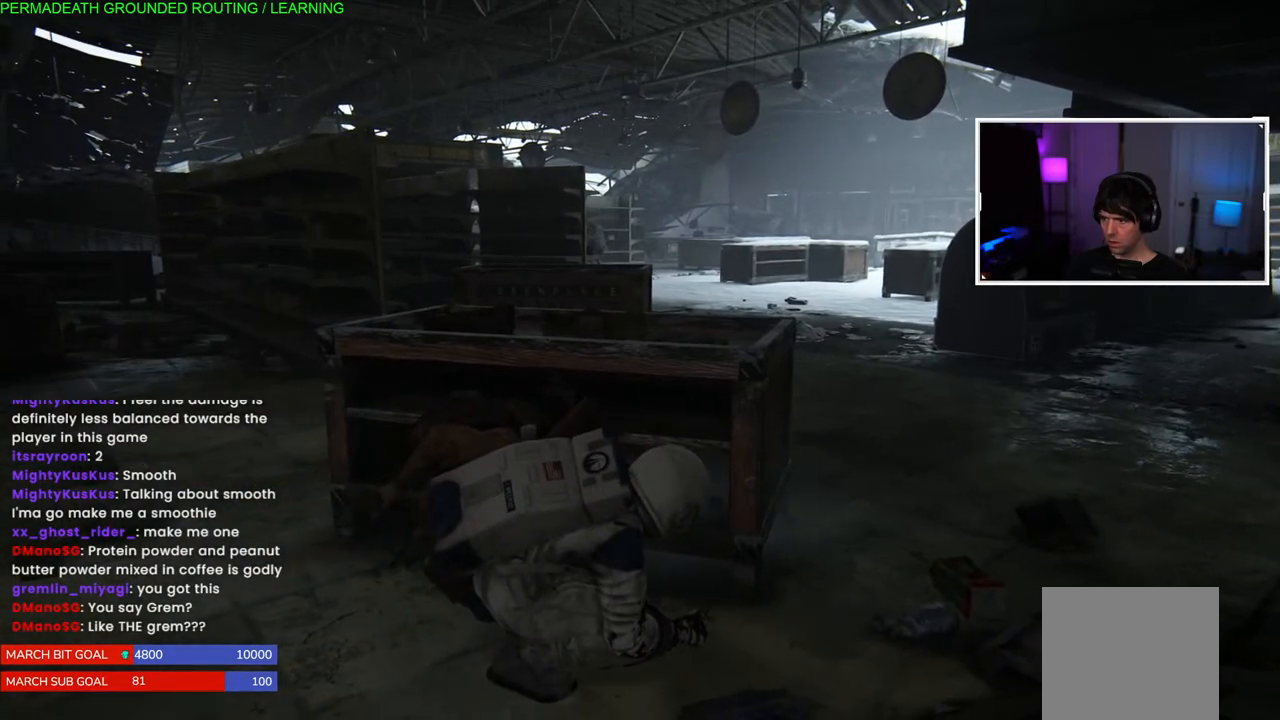
{"buttons": [], "left_stick": "center", "right_stick": "center", "events": [[83, "right_stick", "center"]]}
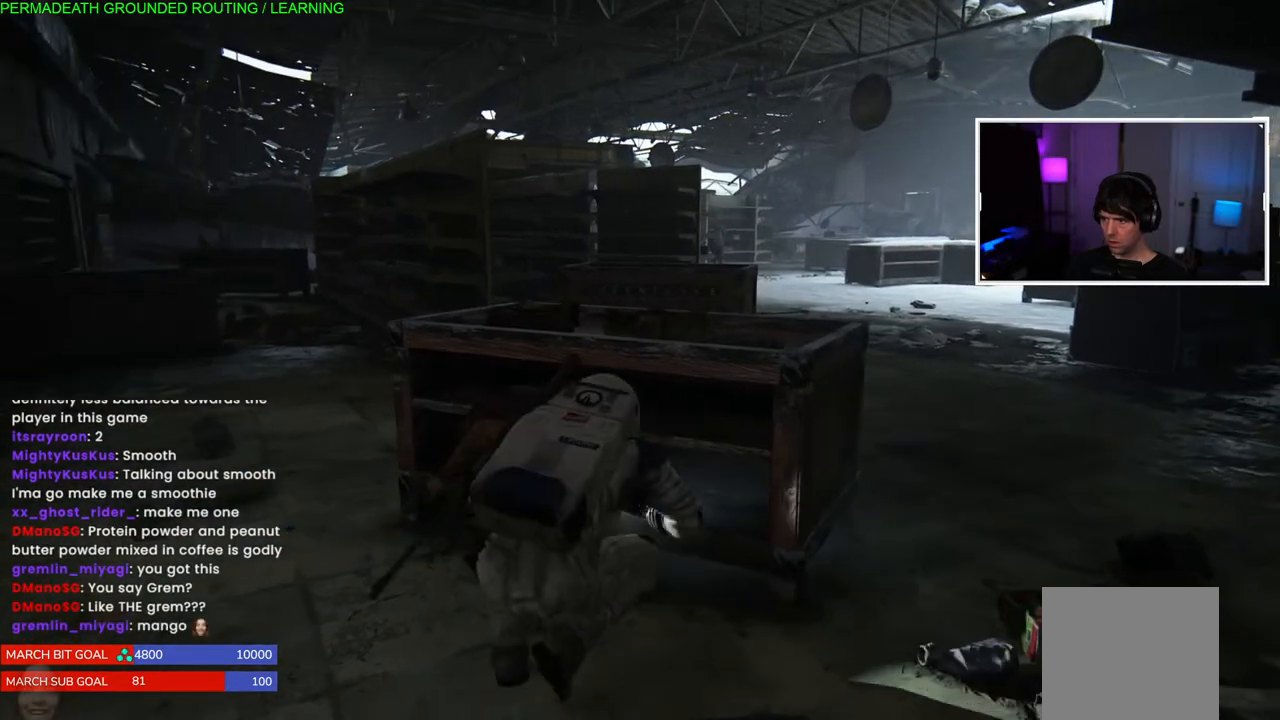
{"buttons": [], "left_stick": "center", "right_stick": "center", "events": []}
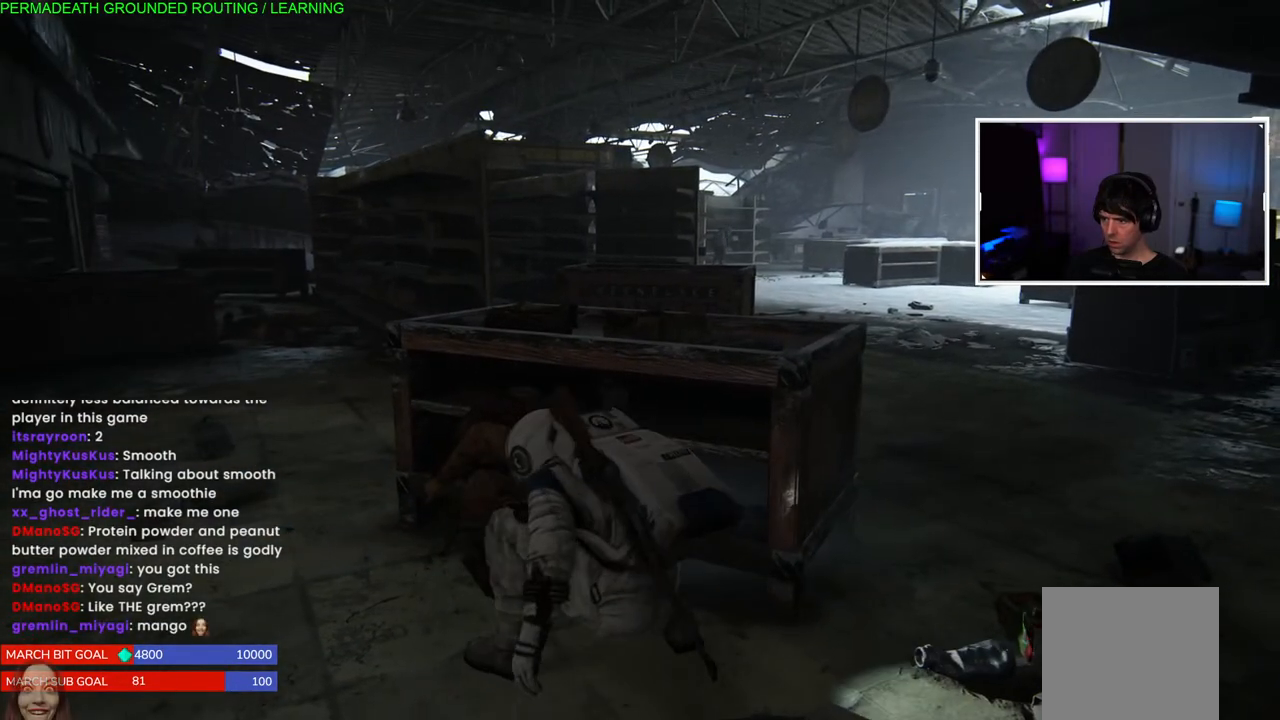
{"buttons": [], "left_stick": "center", "right_stick": "right", "events": [[350, "right_stick", "right"], [367, "left_stick", "up-right"], [467, "left_stick", "center"]]}
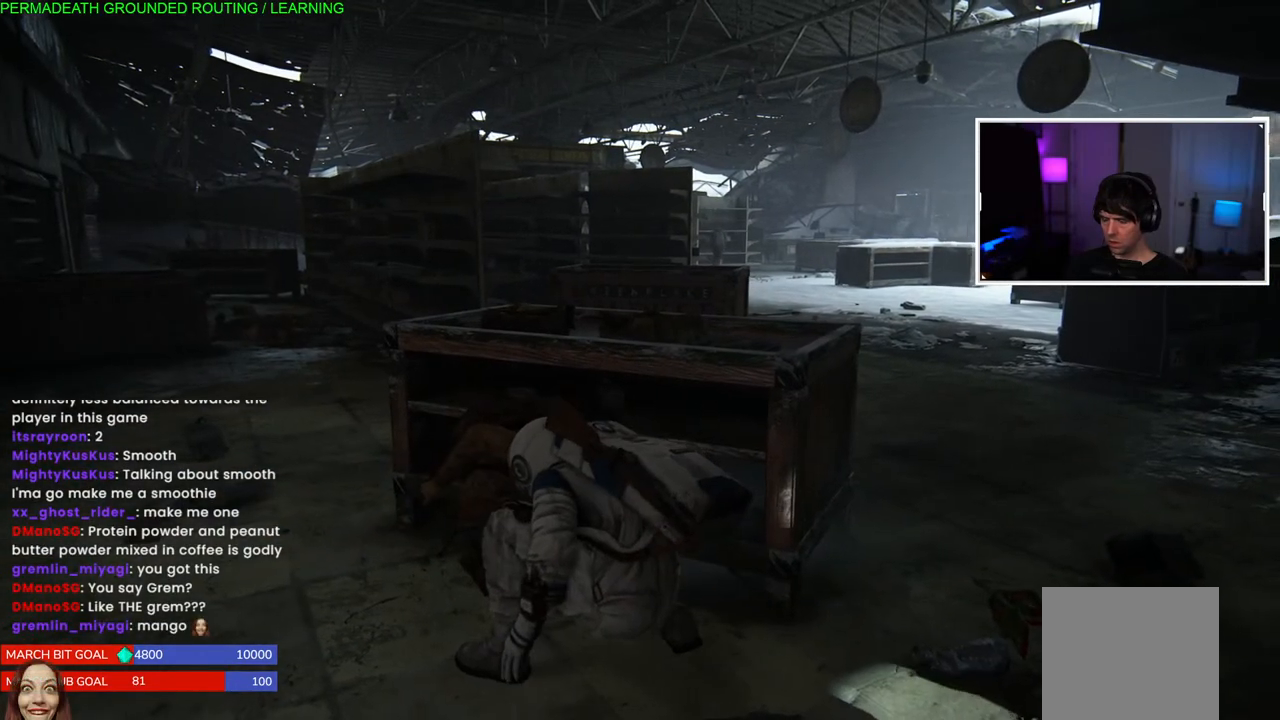
{"buttons": [], "left_stick": "center", "right_stick": "center", "events": [[100, "right_stick", "center"]]}
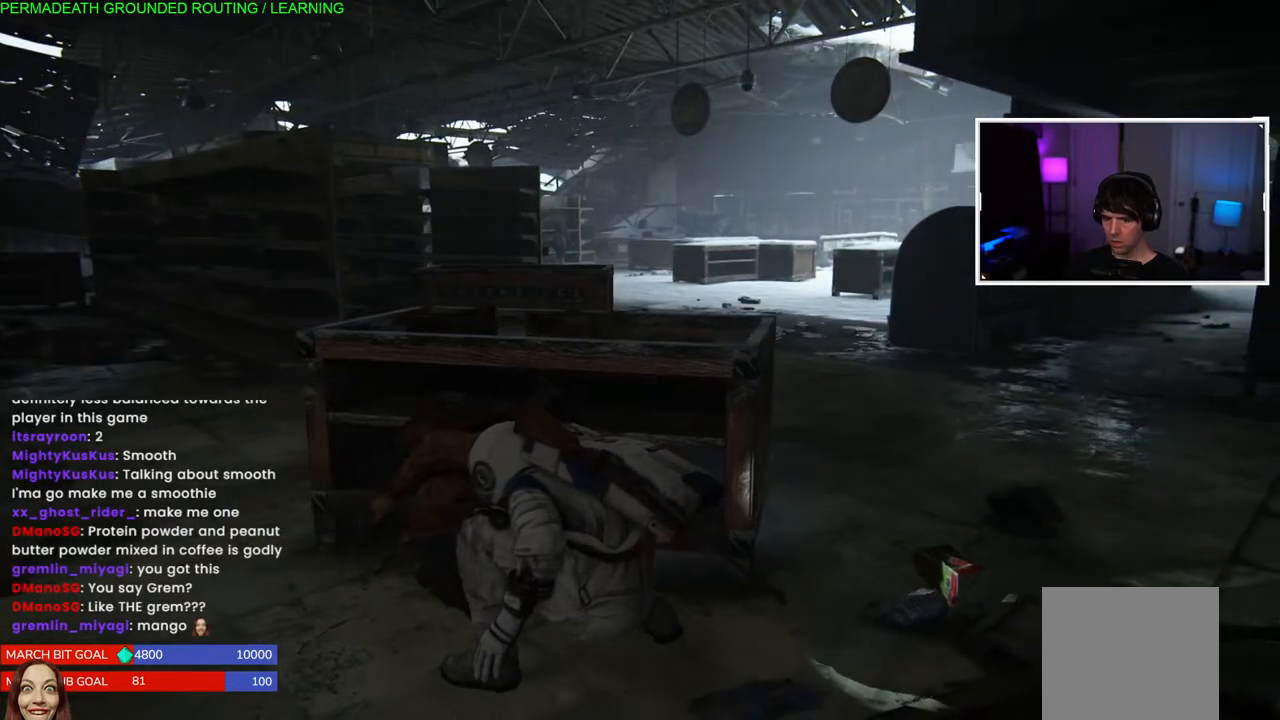
{"buttons": [], "left_stick": "up-right", "right_stick": "center", "events": [[467, "left_stick", "up-right"]]}
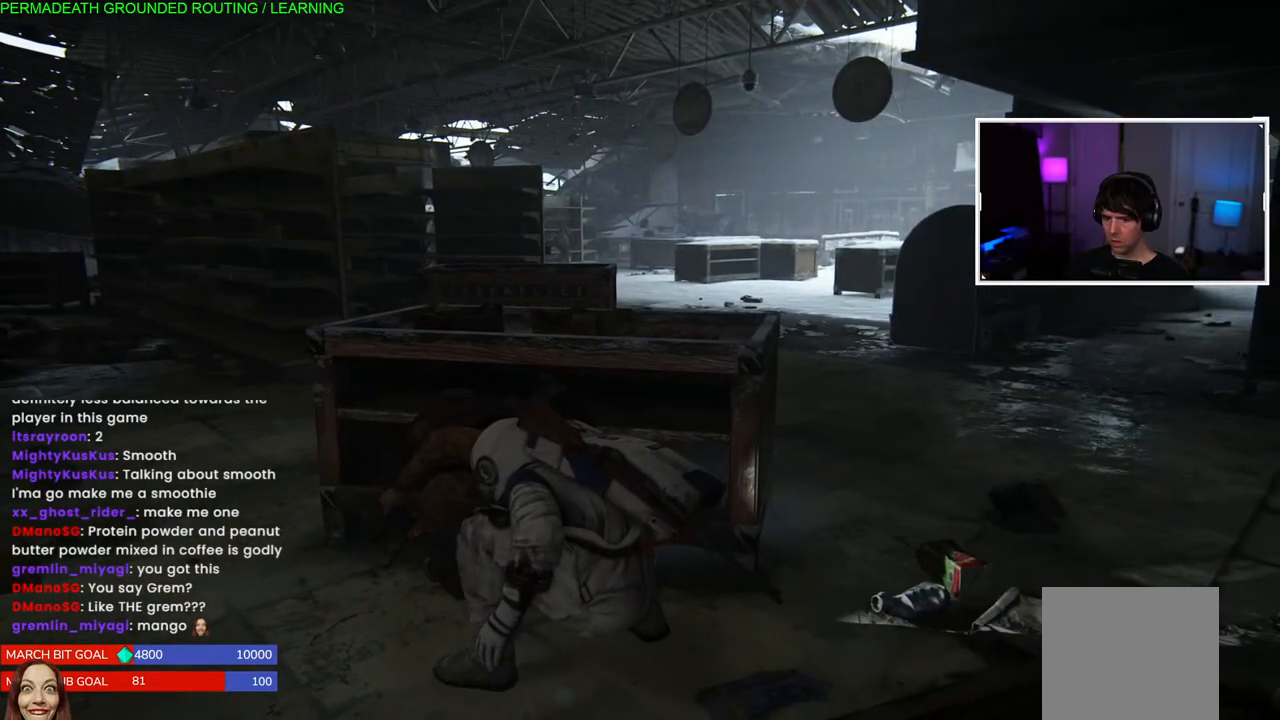
{"buttons": [], "left_stick": "center", "right_stick": "center", "events": [[117, "left_stick", "center"]]}
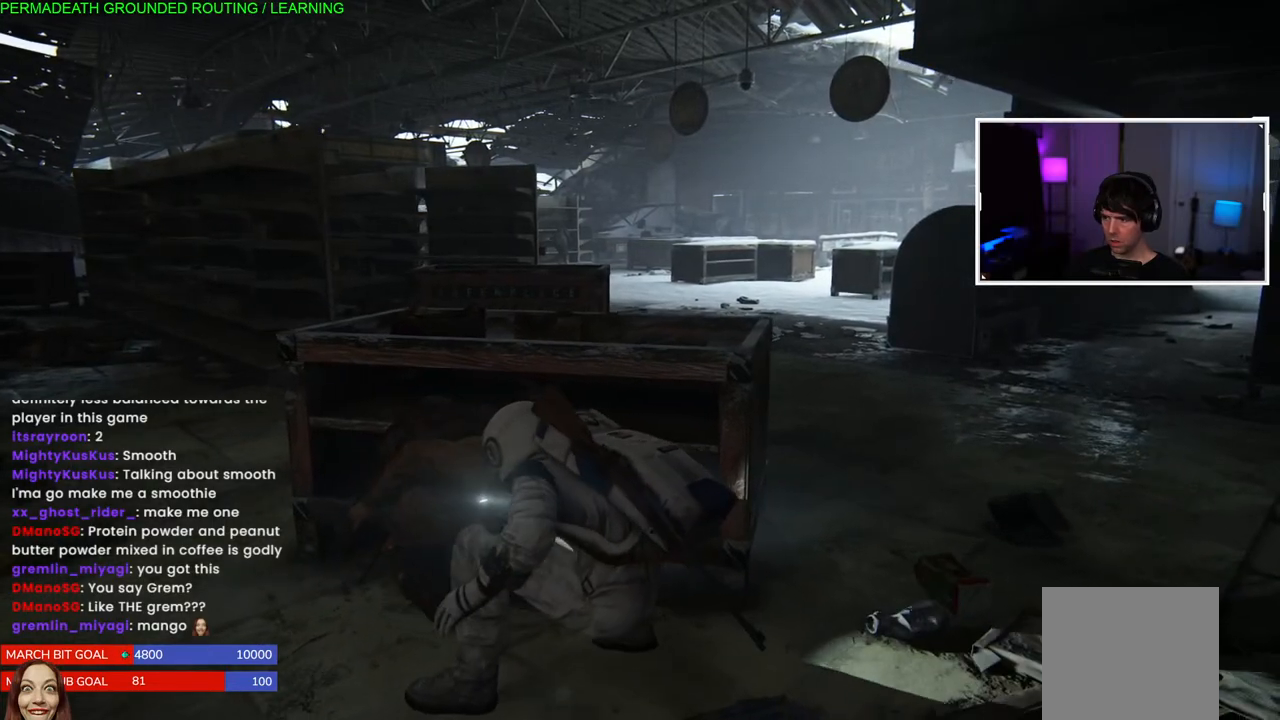
{"buttons": [], "left_stick": "right", "right_stick": "center", "events": [[367, "left_stick", "right"]]}
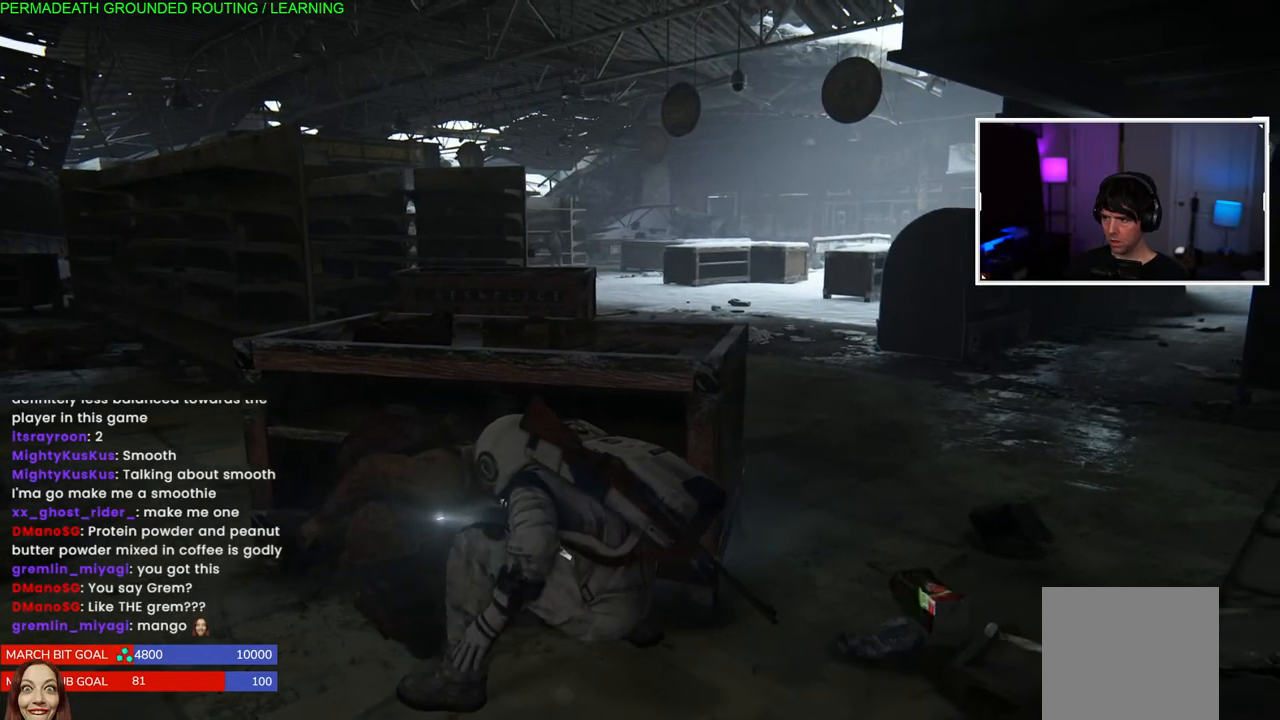
{"buttons": [], "left_stick": "right", "right_stick": "right", "events": [[500, "right_stick", "right"]]}
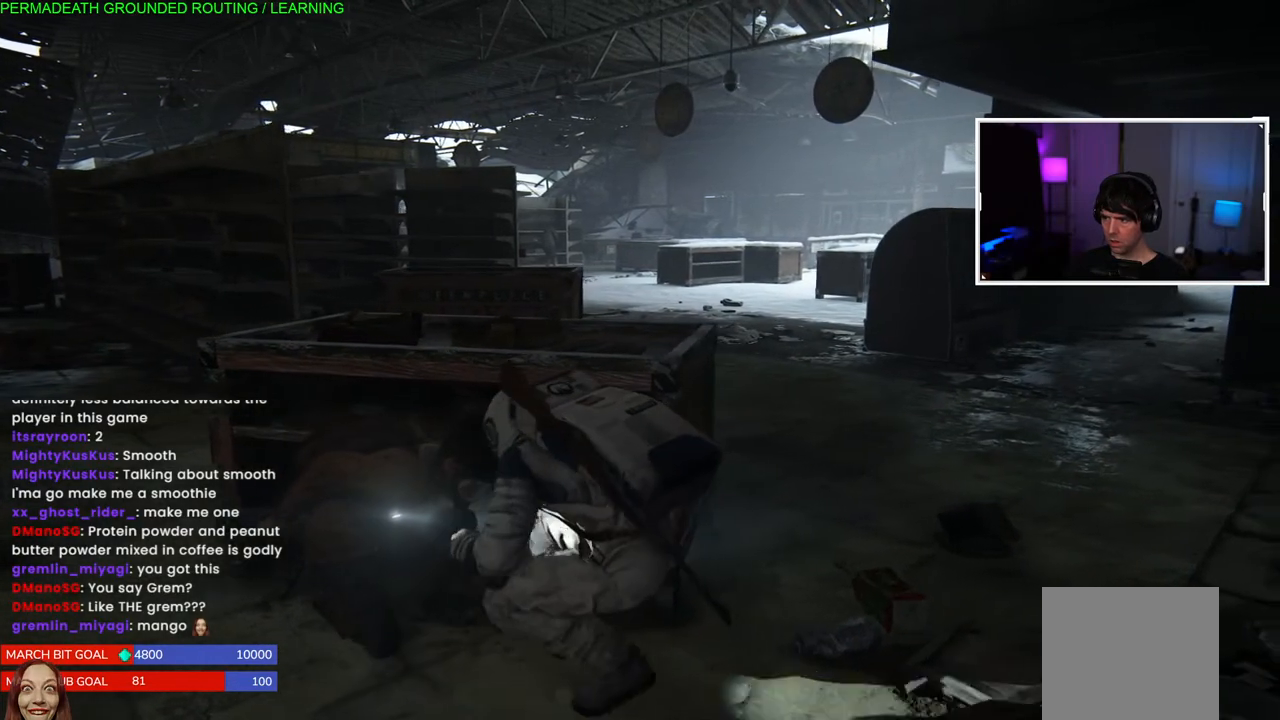
{"buttons": [], "left_stick": "right", "right_stick": "center", "events": [[200, "right_stick", "center"]]}
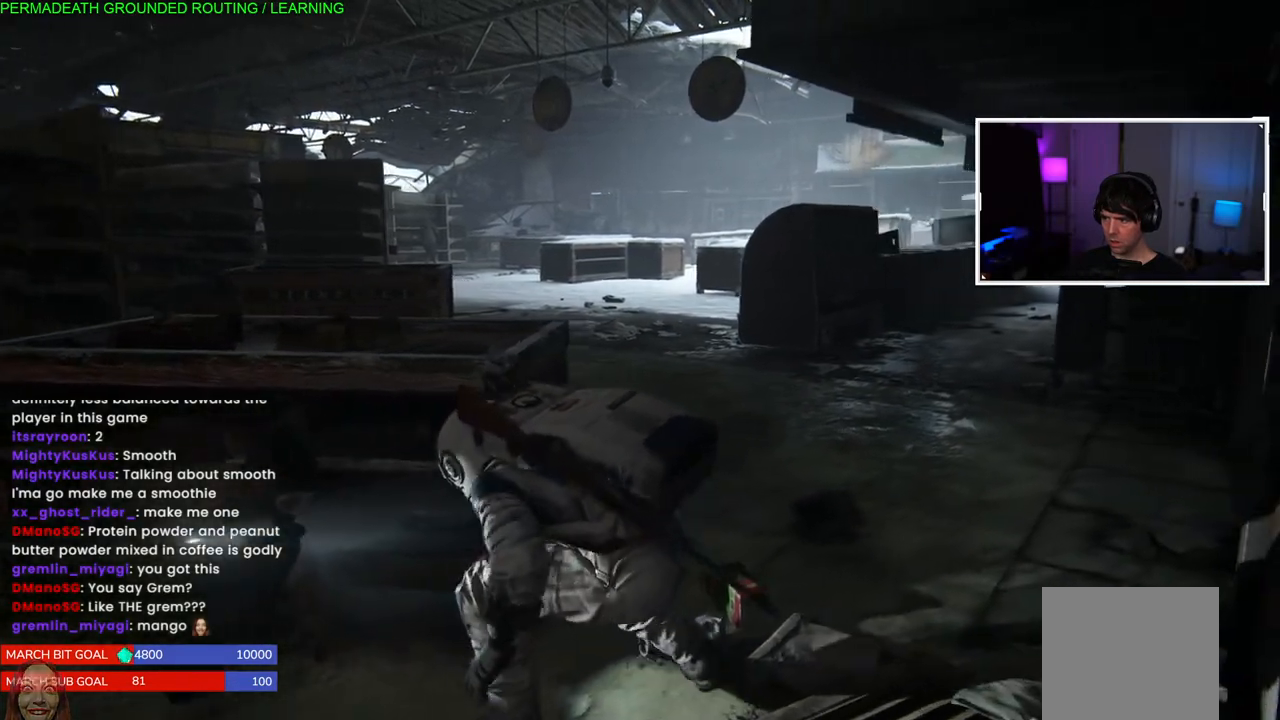
{"buttons": [], "left_stick": "up-right", "right_stick": "right", "events": [[300, "right_stick", "right"], [467, "left_stick", "up-right"]]}
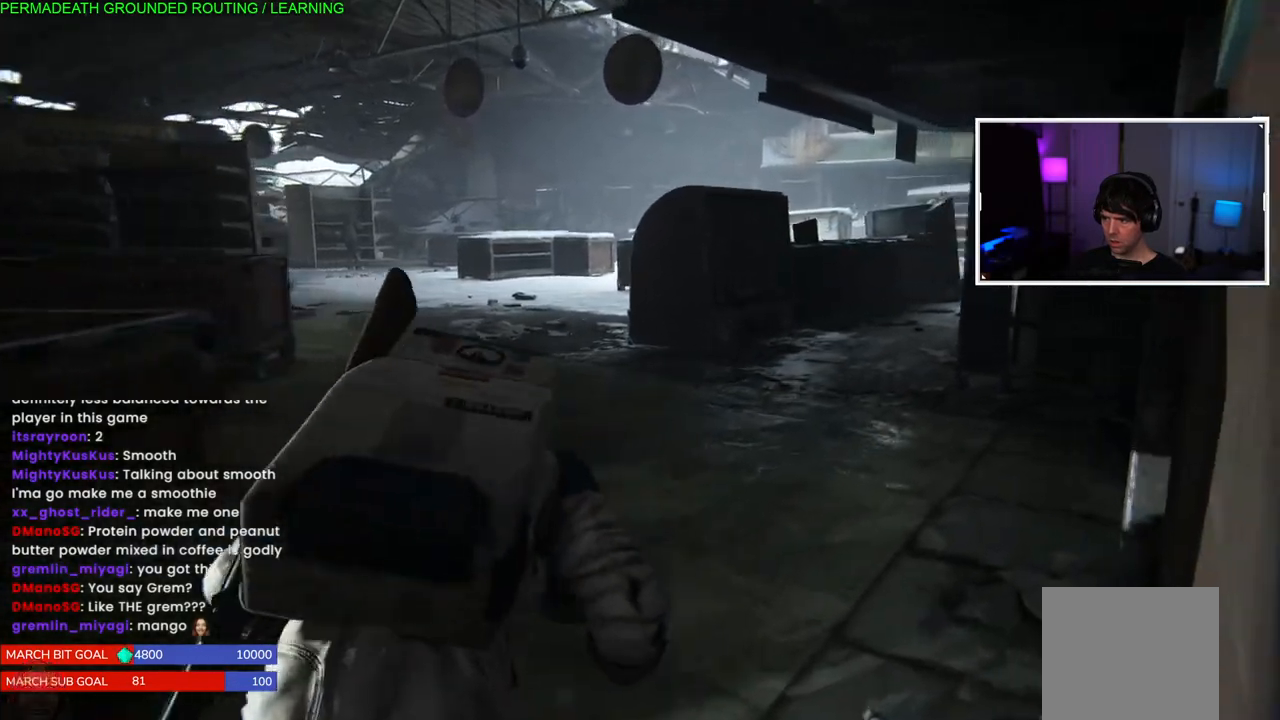
{"buttons": [], "left_stick": "up-right", "right_stick": "right", "events": []}
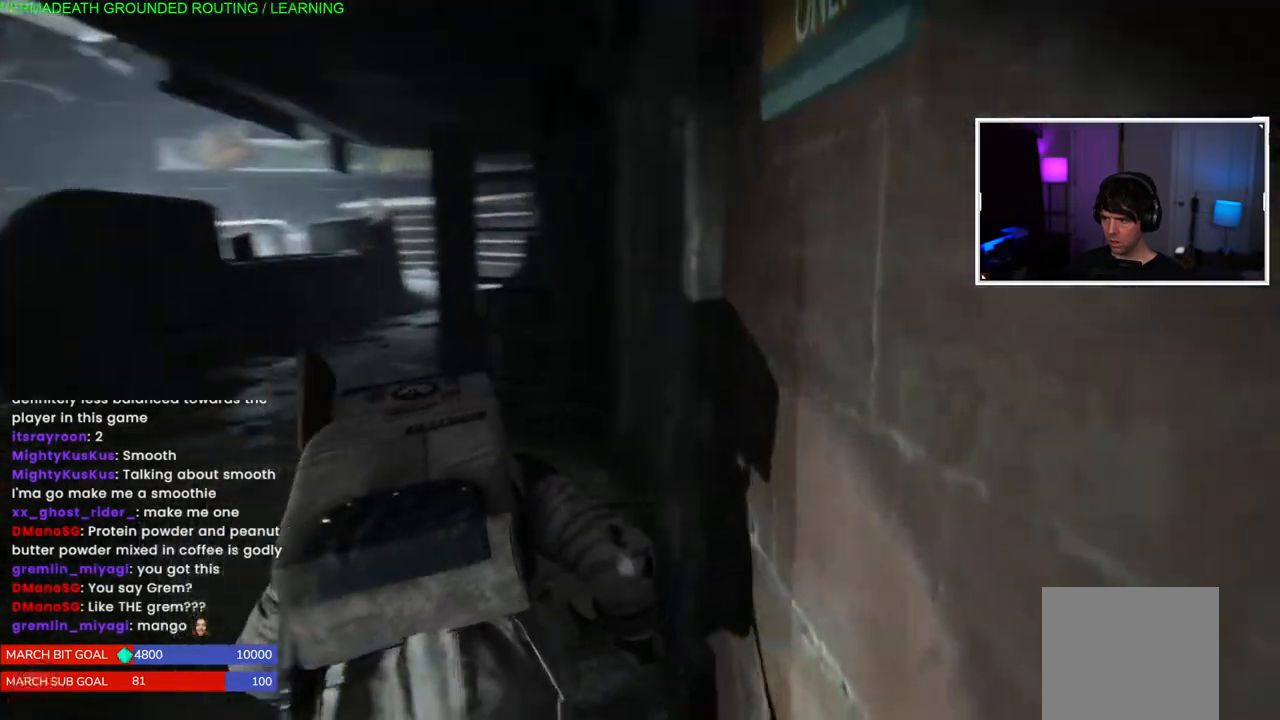
{"buttons": [], "left_stick": "up-right", "right_stick": "right", "events": [[267, "L1", "down"], [500, "L1", "up"]]}
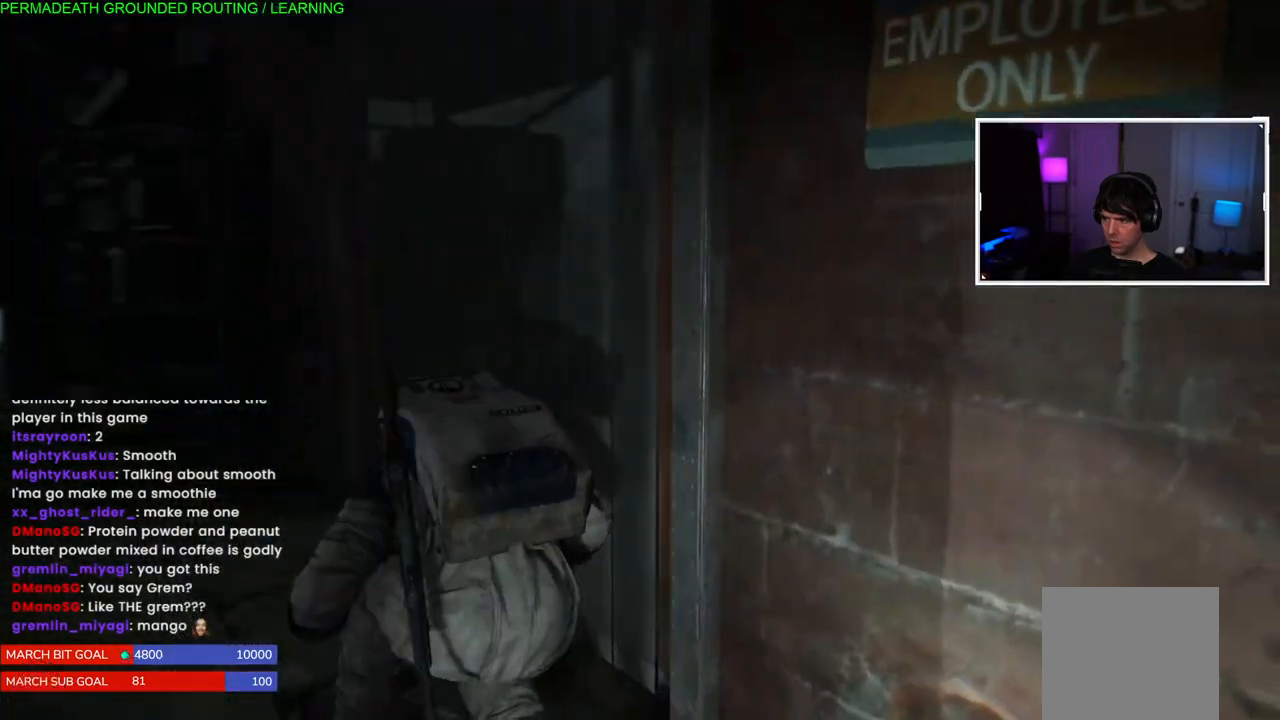
{"buttons": [], "left_stick": "up-right", "right_stick": "center", "events": [[83, "L1", "down"], [133, "L1", "up"], [333, "right_stick", "center"]]}
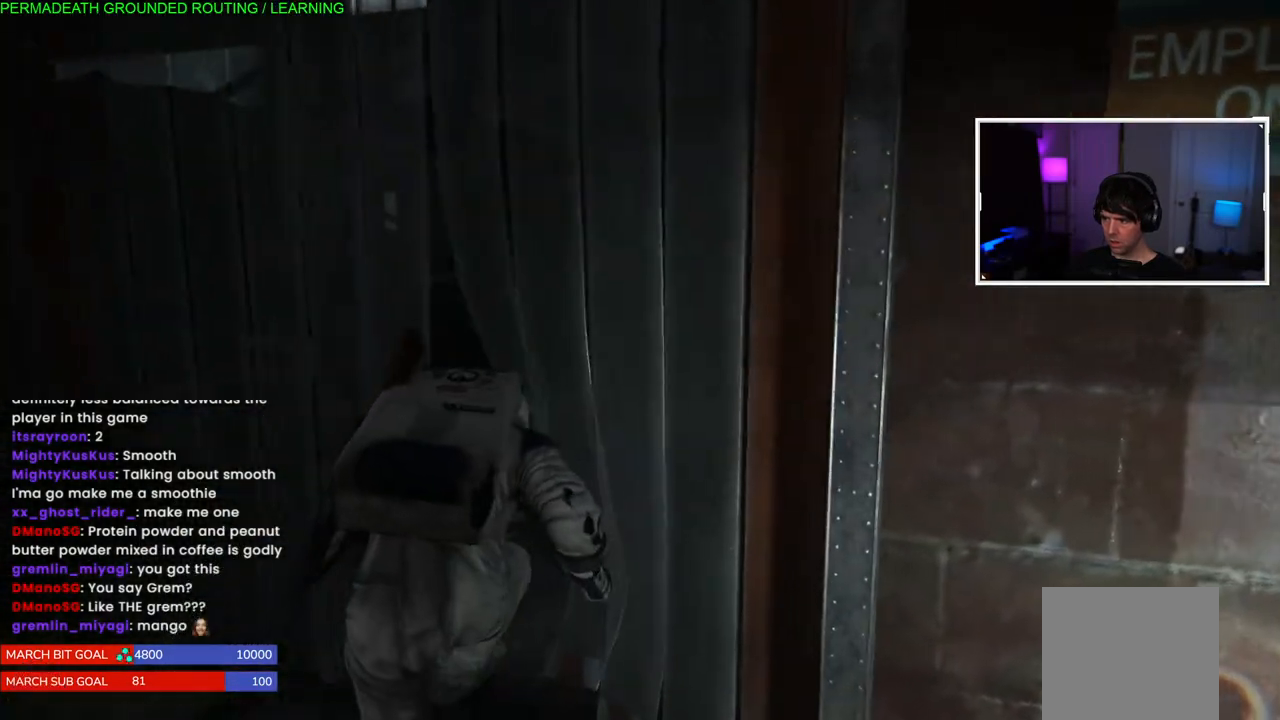
{"buttons": [], "left_stick": "up-right", "right_stick": "center", "events": [[50, "right_stick", "left"], [300, "right_stick", "center"]]}
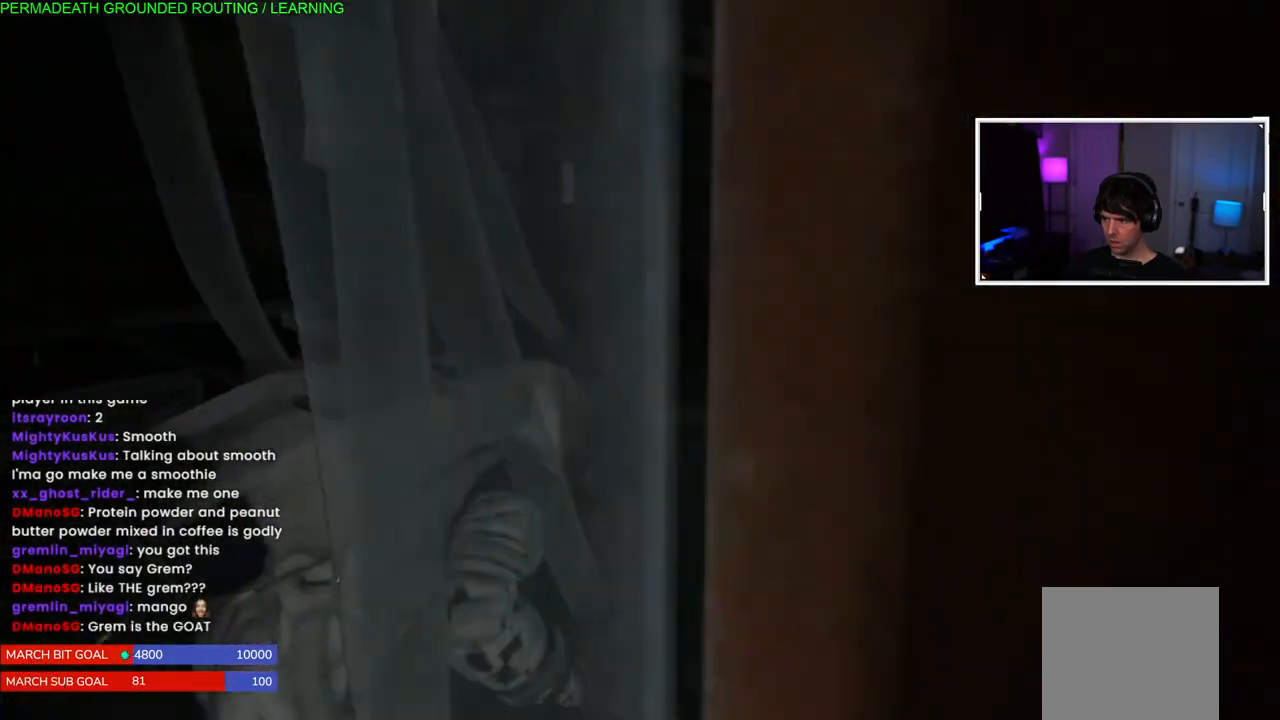
{"buttons": [], "left_stick": "up", "right_stick": "left", "events": [[83, "left_stick", "up"], [100, "right_stick", "left"]]}
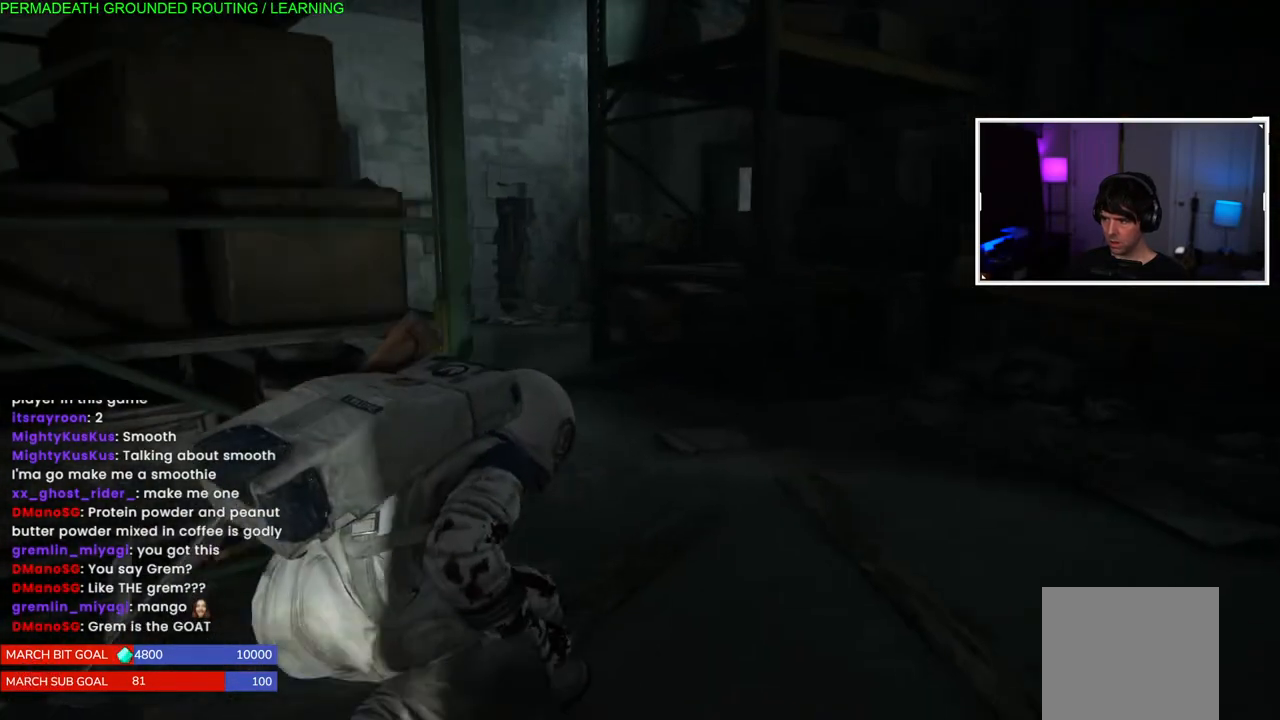
{"buttons": [], "left_stick": "up", "right_stick": "center", "events": [[433, "right_stick", "center"]]}
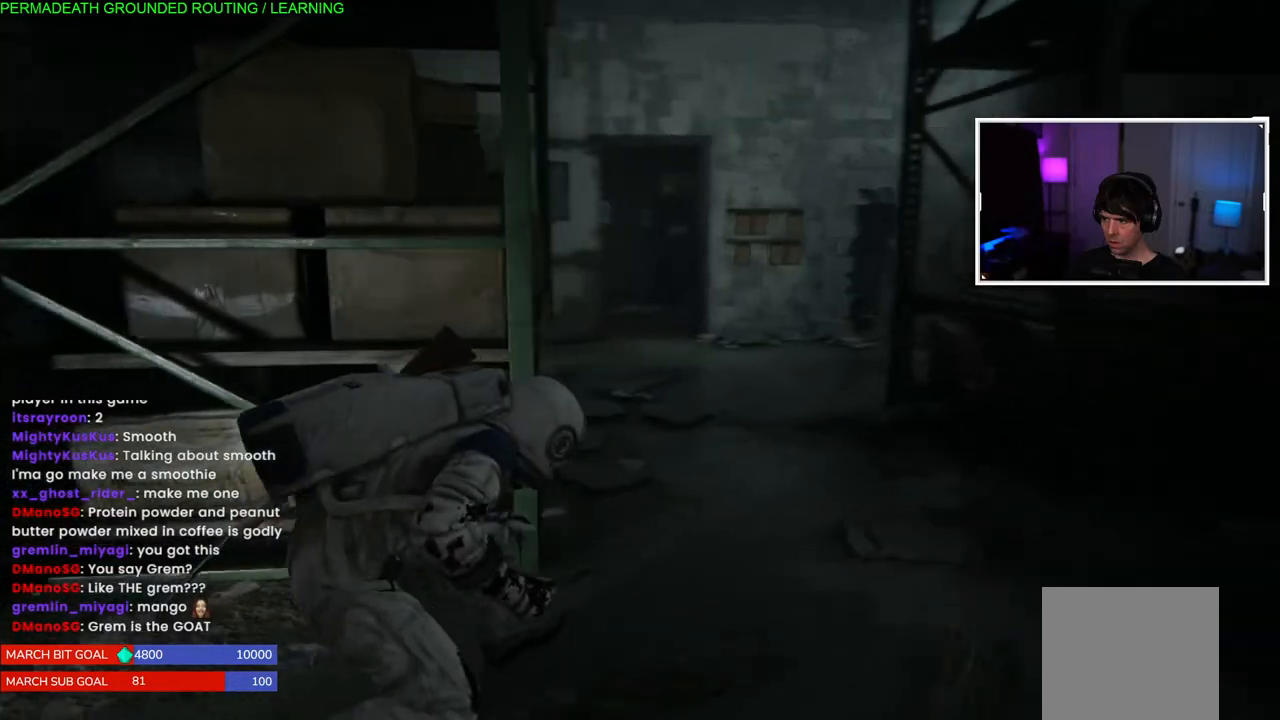
{"buttons": [], "left_stick": "up", "right_stick": "left", "events": [[217, "right_stick", "left"]]}
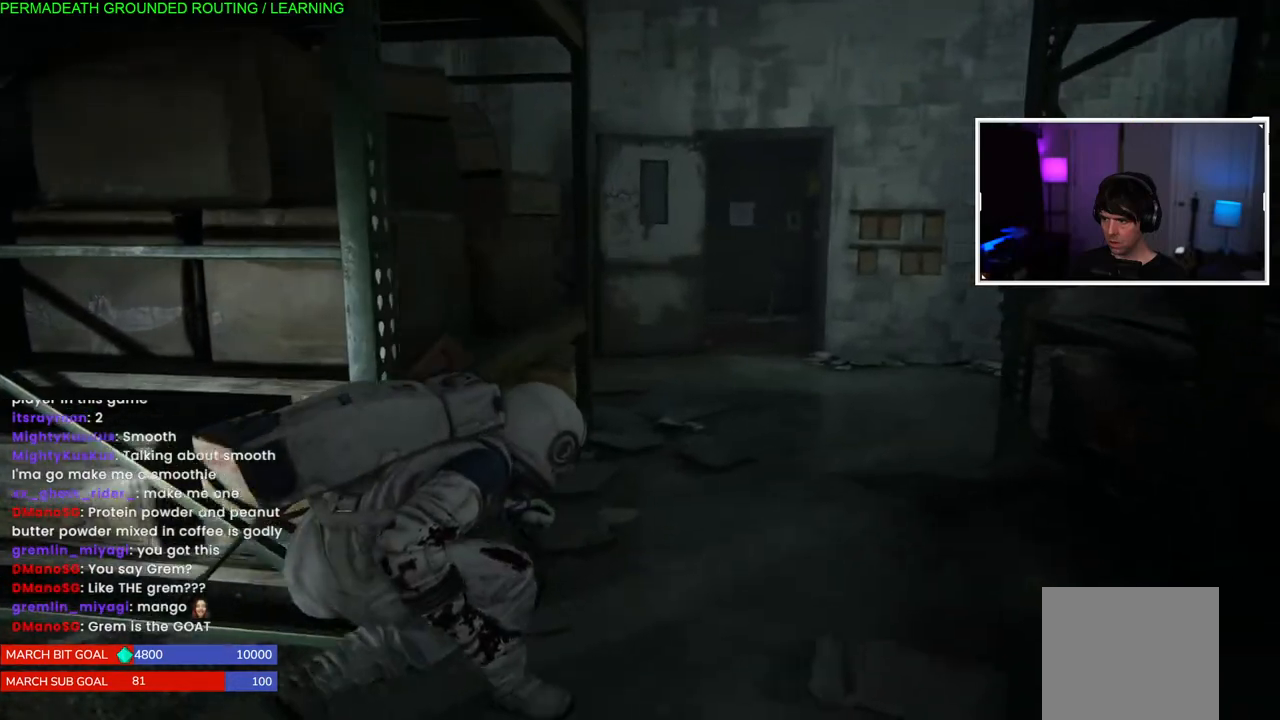
{"buttons": [], "left_stick": "up-right", "right_stick": "left", "events": [[433, "left_stick", "up-right"]]}
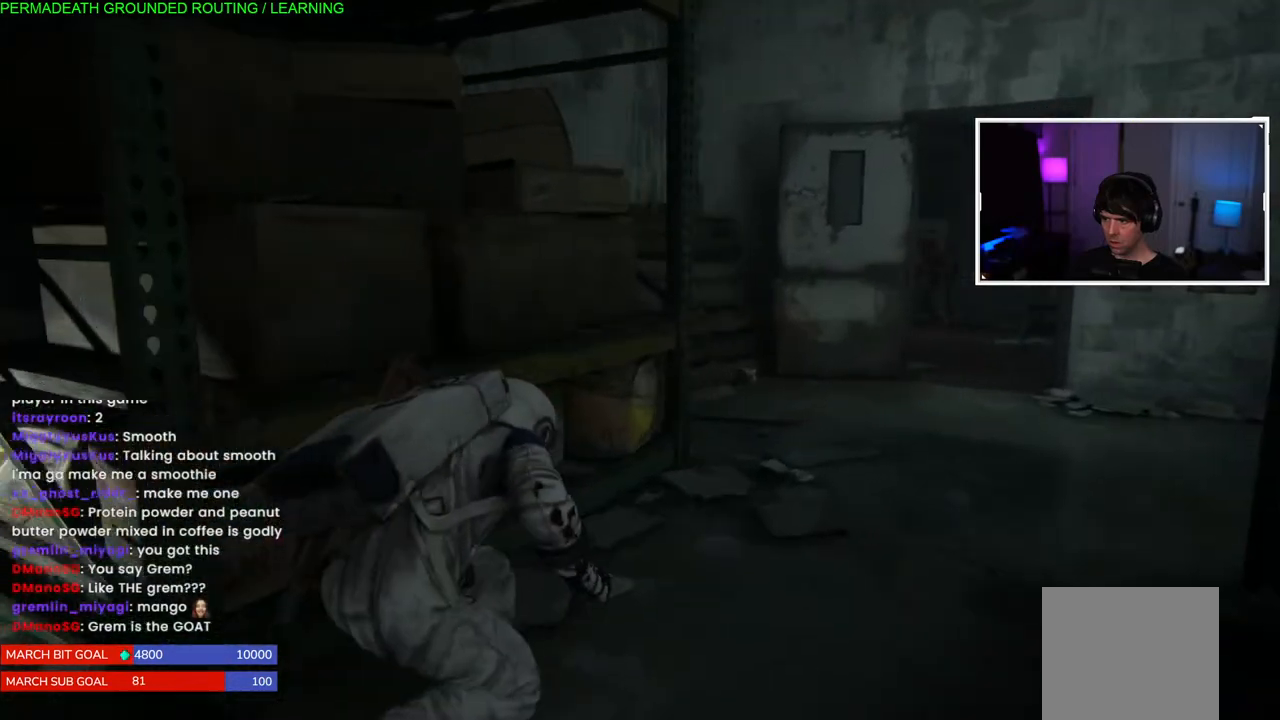
{"buttons": [], "left_stick": "up-right", "right_stick": "center", "events": [[33, "right_stick", "center"]]}
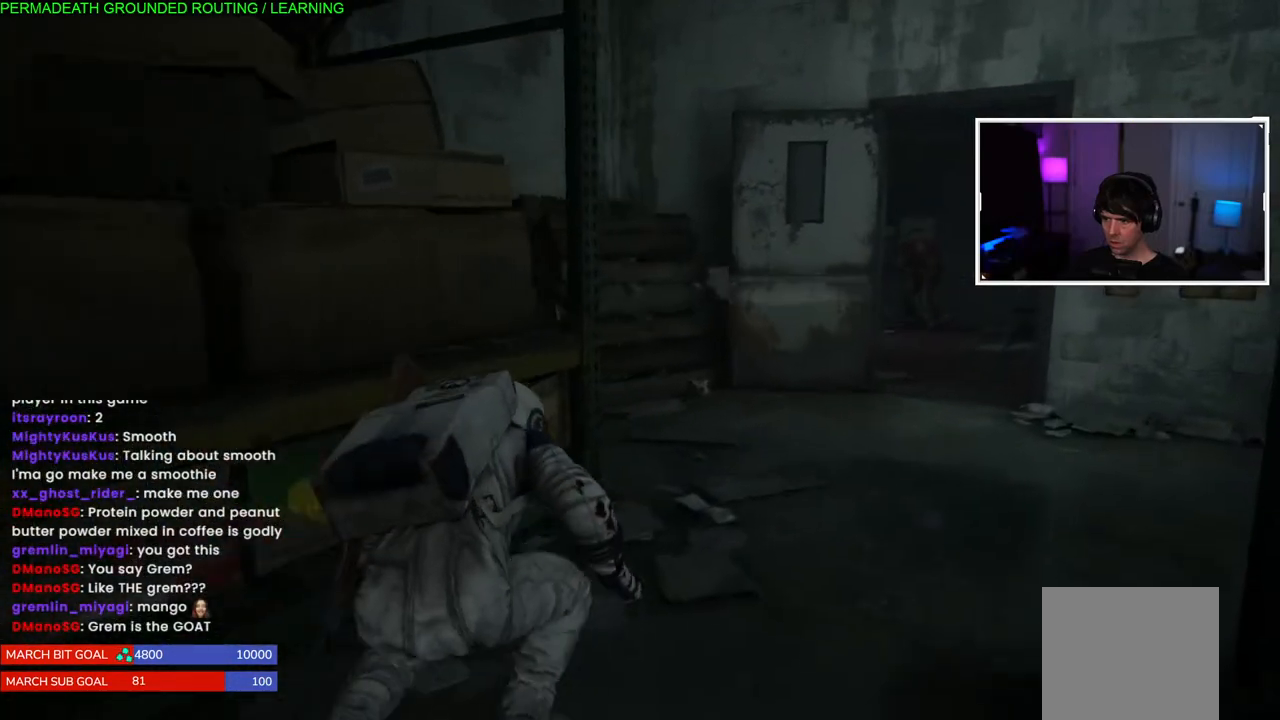
{"buttons": [], "left_stick": "up-right", "right_stick": "center", "events": []}
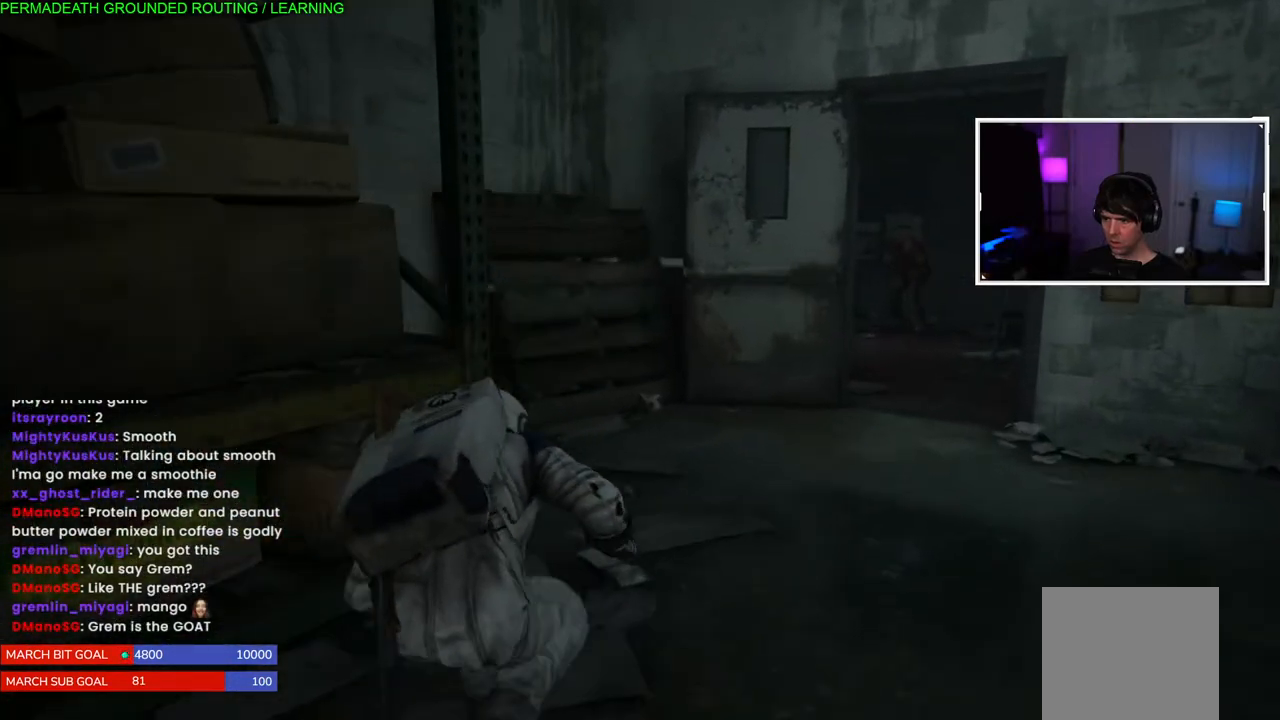
{"buttons": [], "left_stick": "up-right", "right_stick": "center", "events": []}
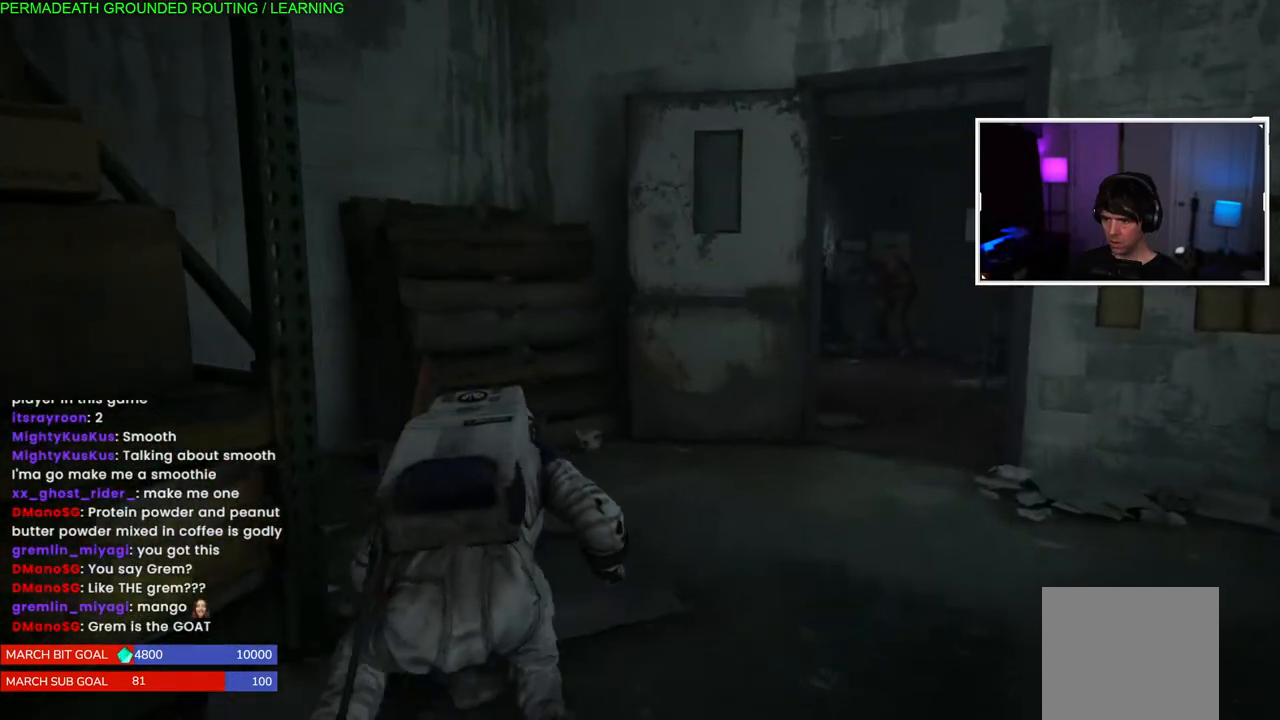
{"buttons": [], "left_stick": "up-right", "right_stick": "center", "events": []}
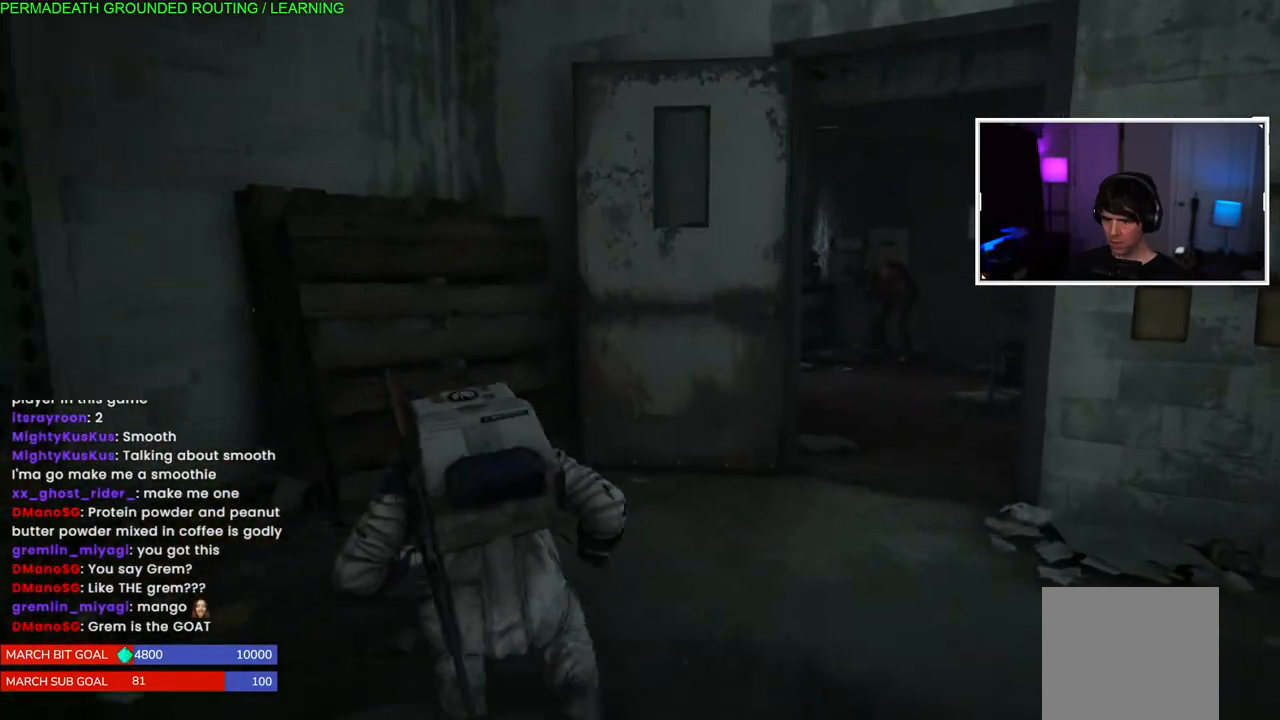
{"buttons": [], "left_stick": "up-right", "right_stick": "left", "events": [[417, "right_stick", "left"]]}
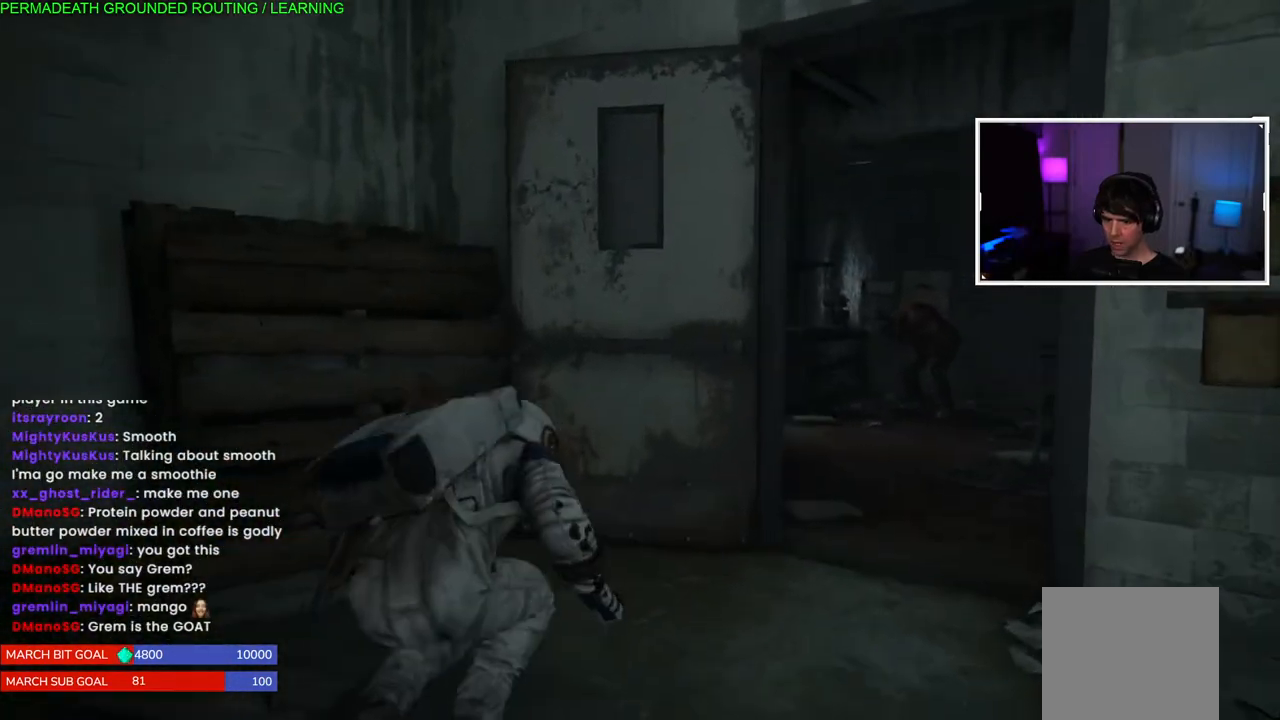
{"buttons": [], "left_stick": "up", "right_stick": "left", "events": [[283, "left_stick", "up"]]}
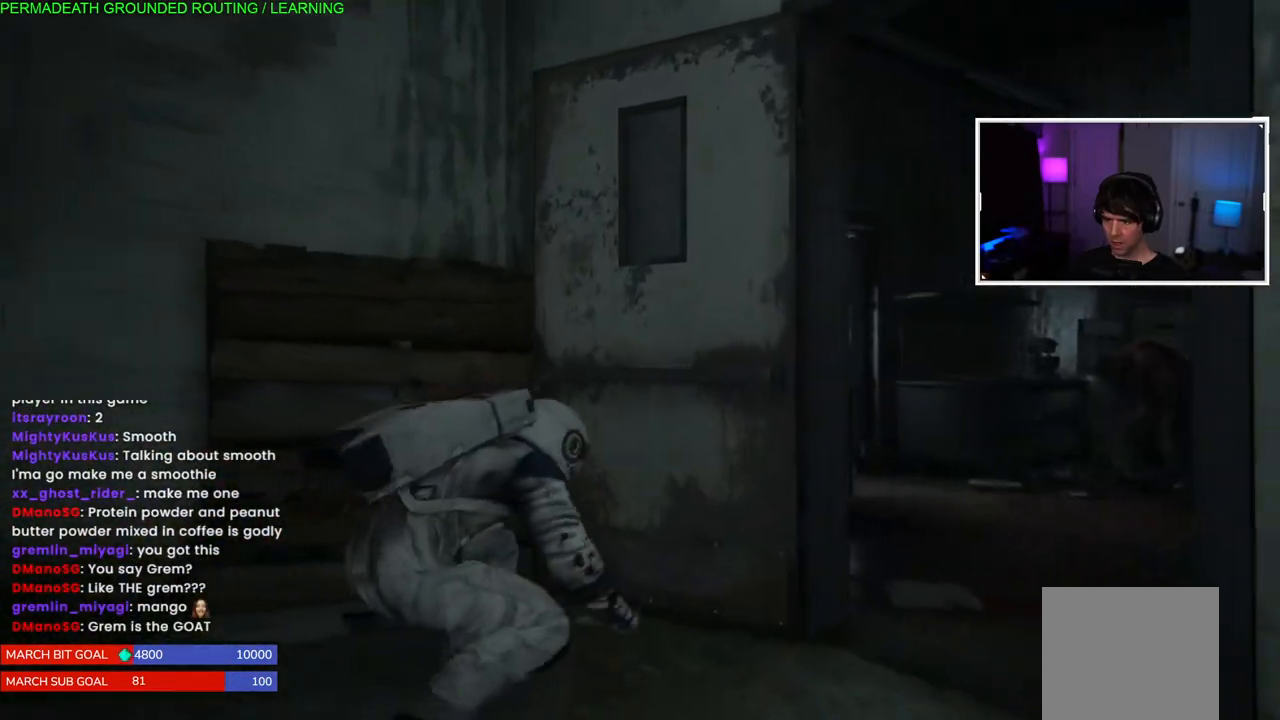
{"buttons": [], "left_stick": "up", "right_stick": "center", "events": [[33, "left_stick", "up-right"], [400, "left_stick", "up"], [400, "right_stick", "center"]]}
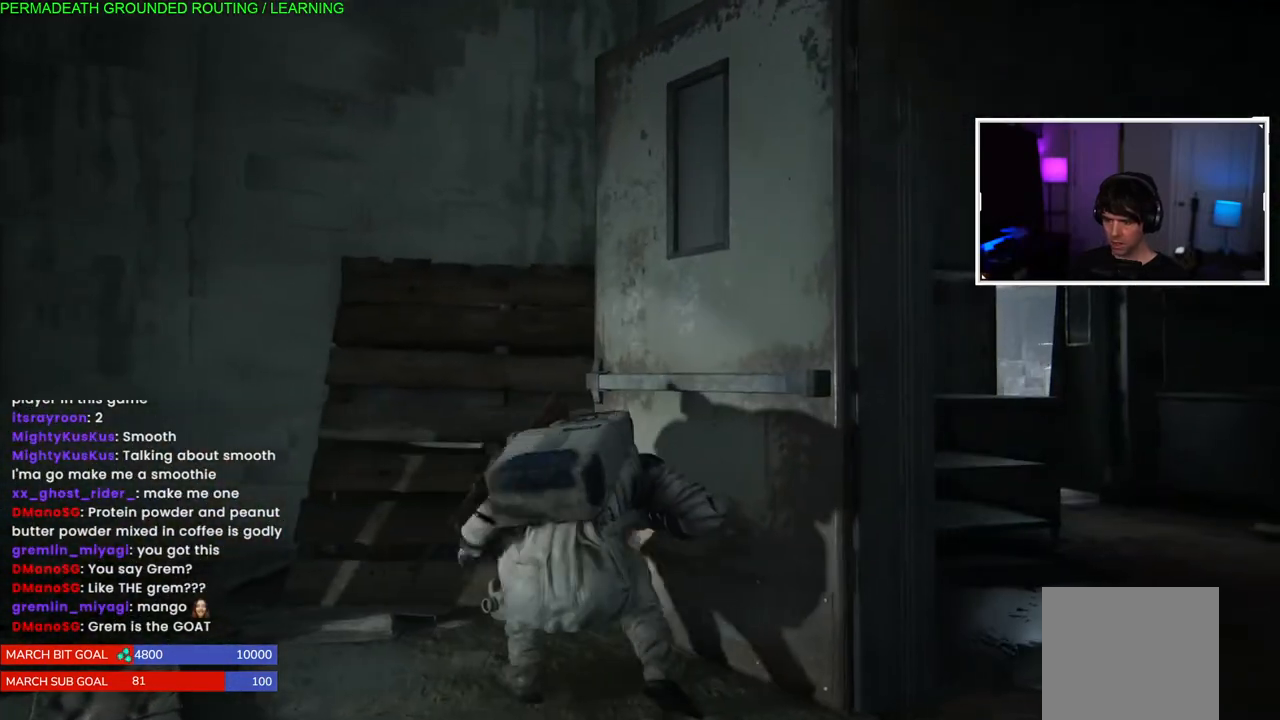
{"buttons": [], "left_stick": "up", "right_stick": "center", "events": [[100, "right_stick", "down-left"], [250, "right_stick", "center"]]}
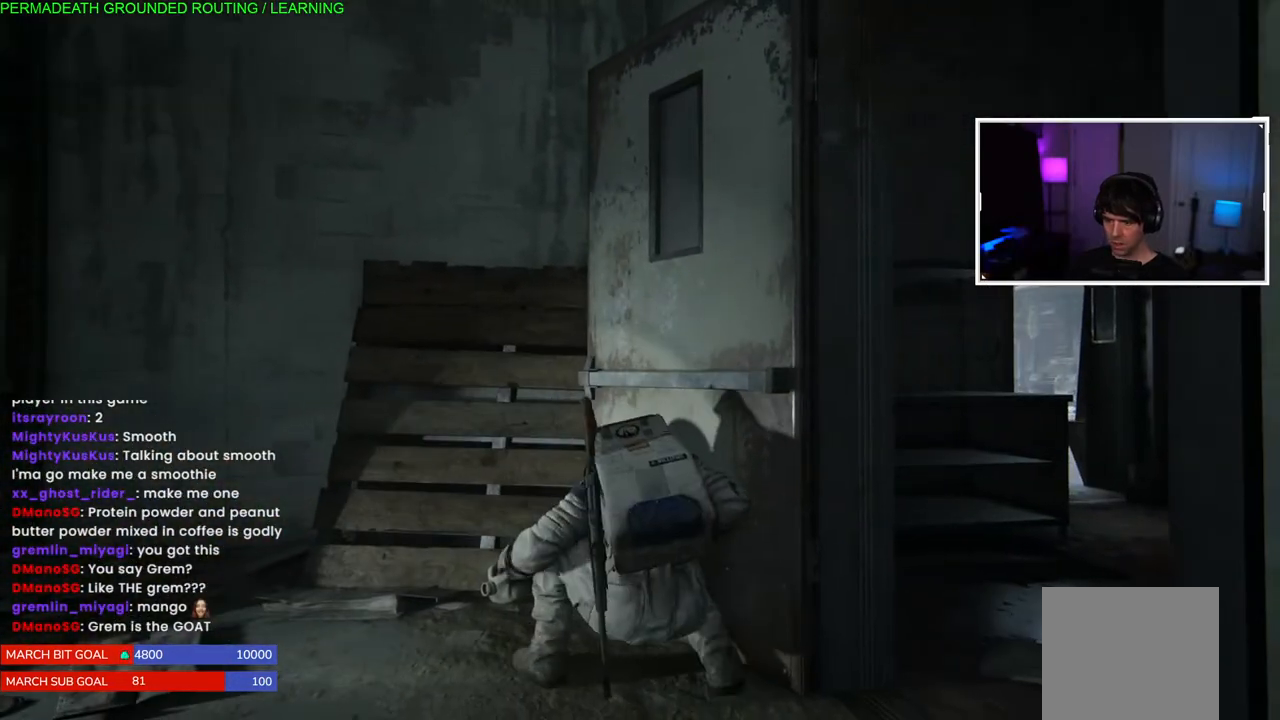
{"buttons": [], "left_stick": "up", "right_stick": "center", "events": []}
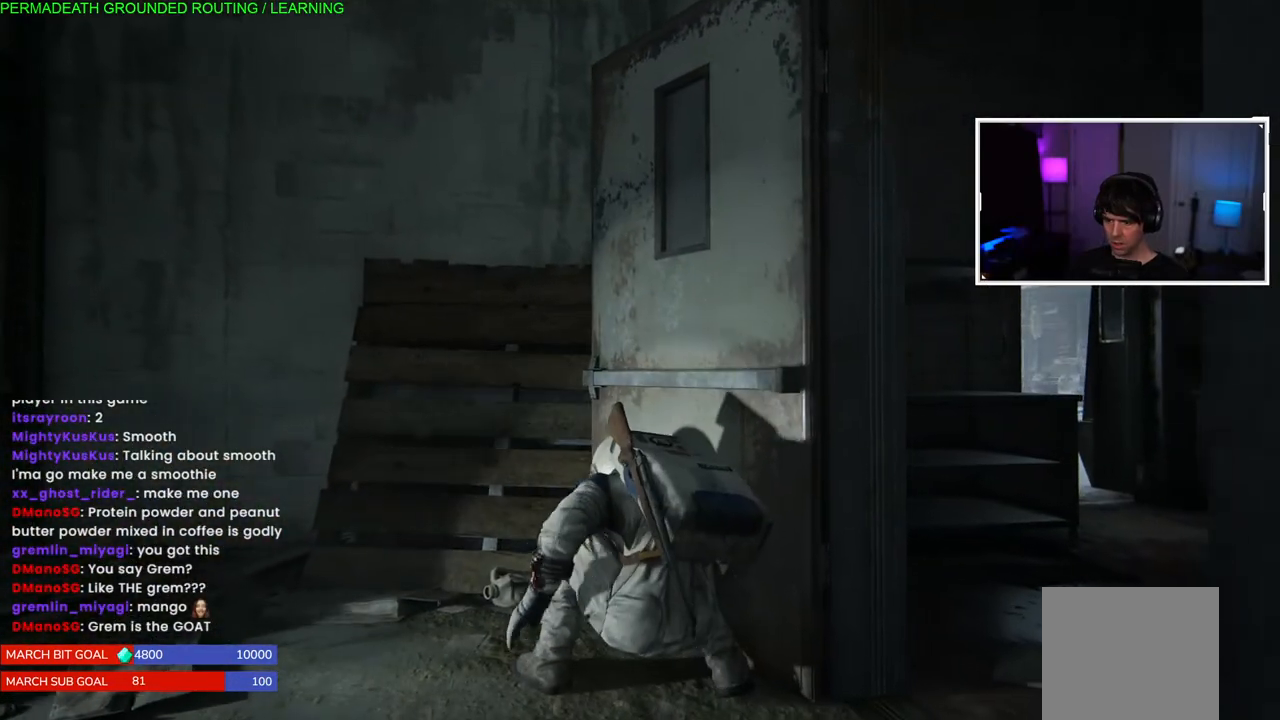
{"buttons": [], "left_stick": "center", "right_stick": "center", "events": [[100, "left_stick", "center"]]}